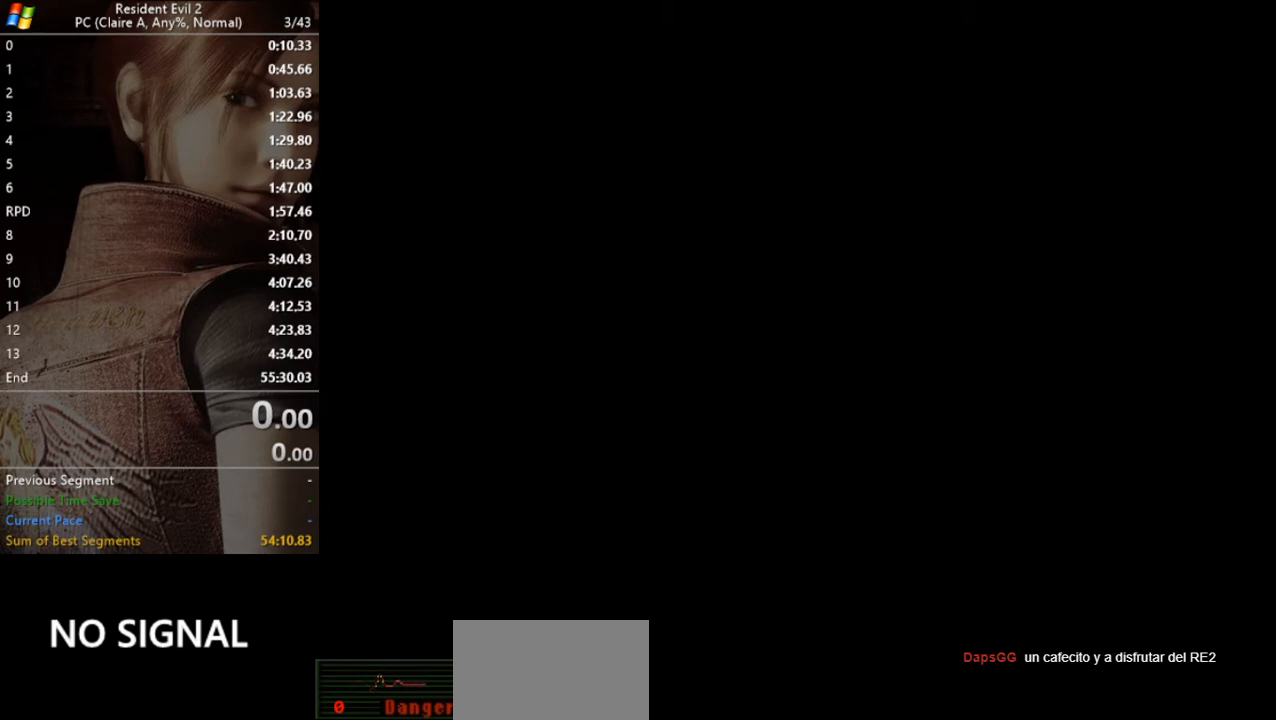
Gameplay with keyboard; each line is a JSON object with the keys held at the frame after it. "events" lists presses ("down") and releases ("up") of "a", "act", "aim", "d", "inv", "run", "s", "space" and "w" between this image and that frame as [ms after this image, input, new state], when the widget could be followed in between. No other keys are recorded. Mouse input is not recorded. Key names are as the overlay labels them; some are game actions (e.g. jump) rather than physical keys.
{"keys": [], "events": [[133, "aim", "down"], [167, "aim", "up"]]}
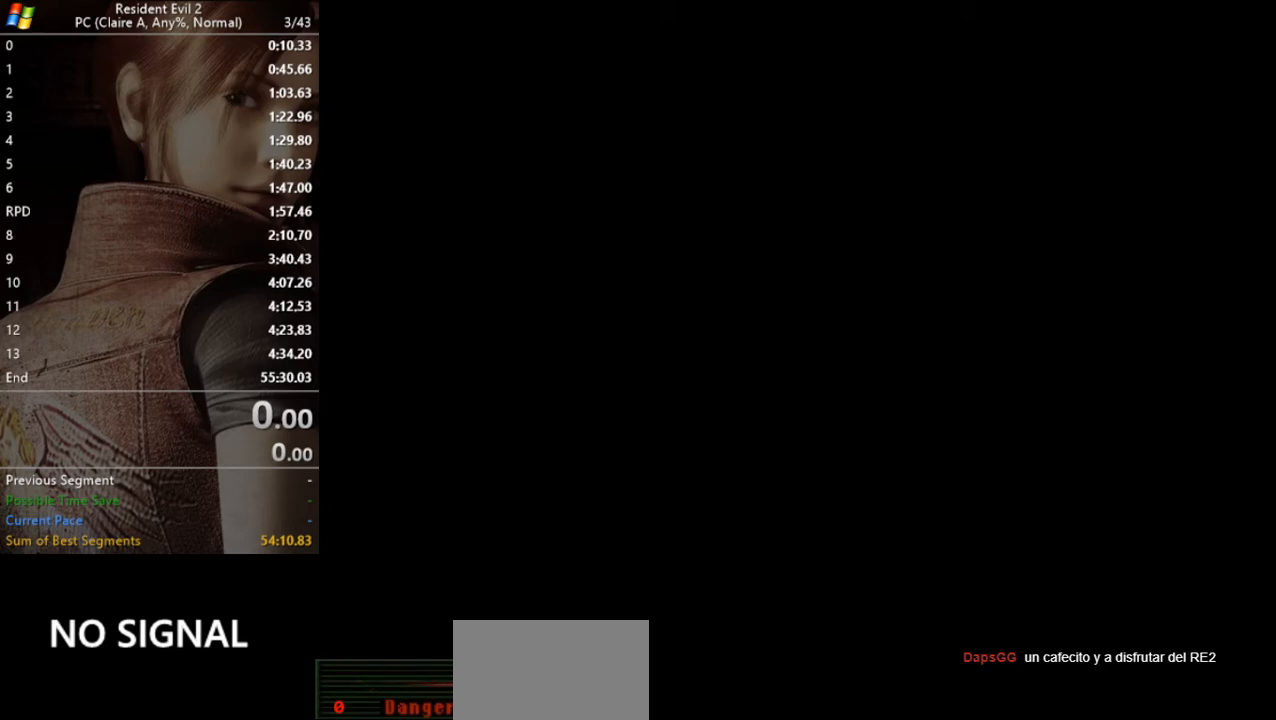
{"keys": [], "events": []}
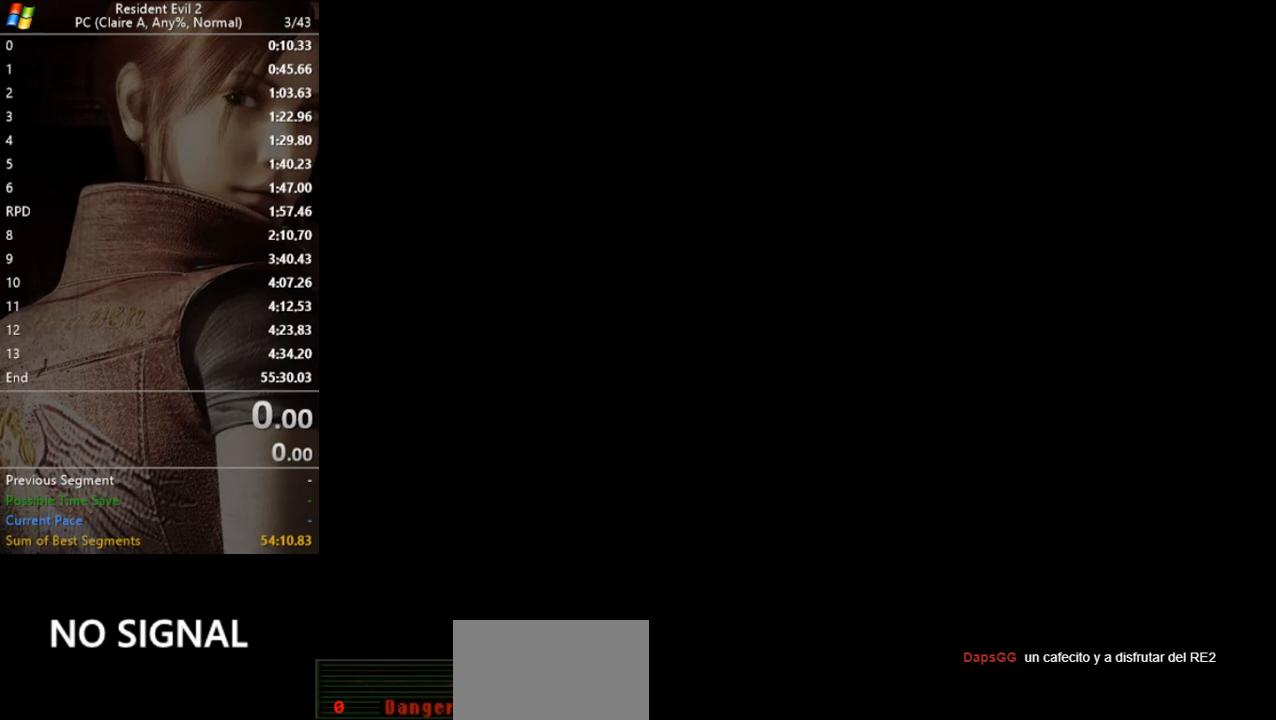
{"keys": [], "events": [[33, "run", "down"], [100, "run", "up"]]}
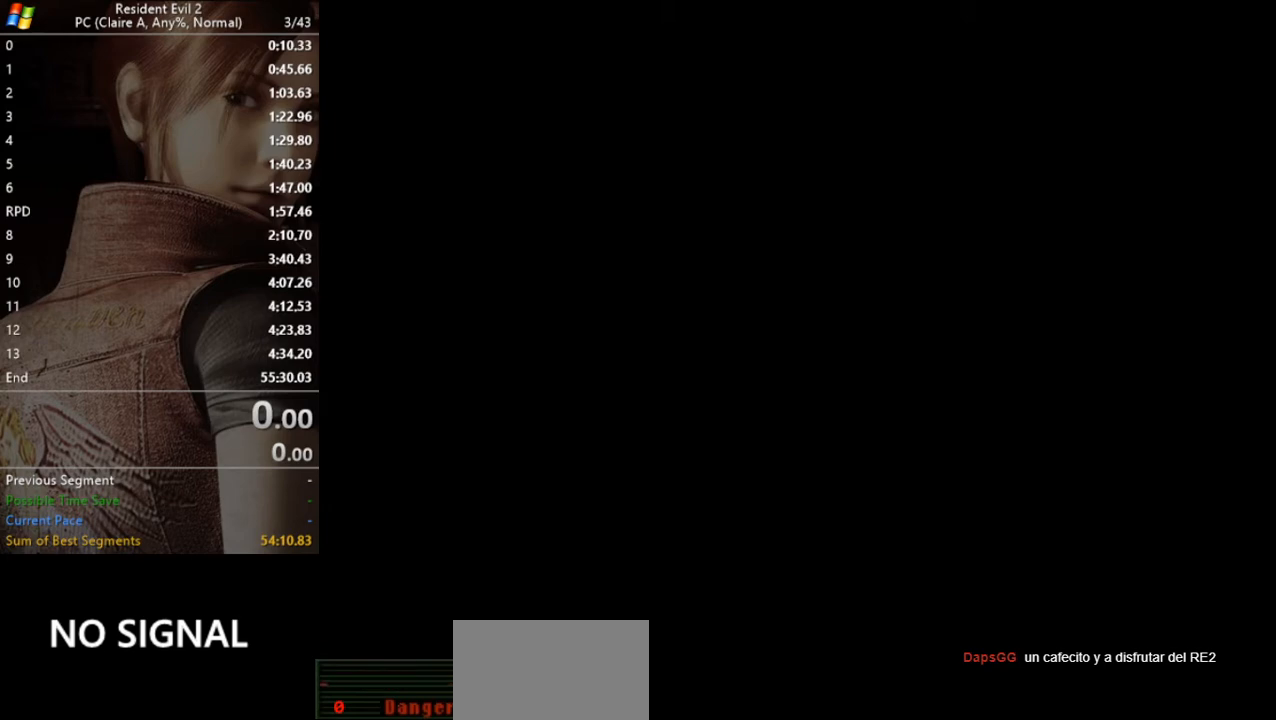
{"keys": [], "events": []}
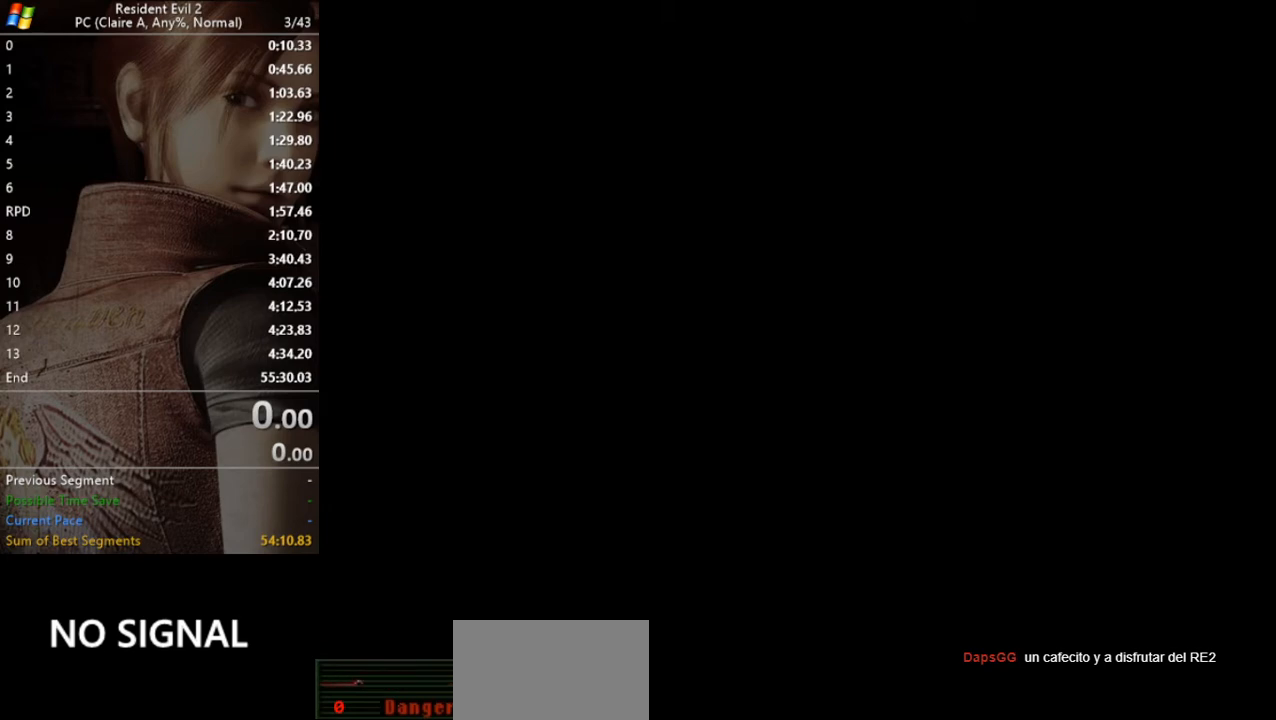
{"keys": [], "events": []}
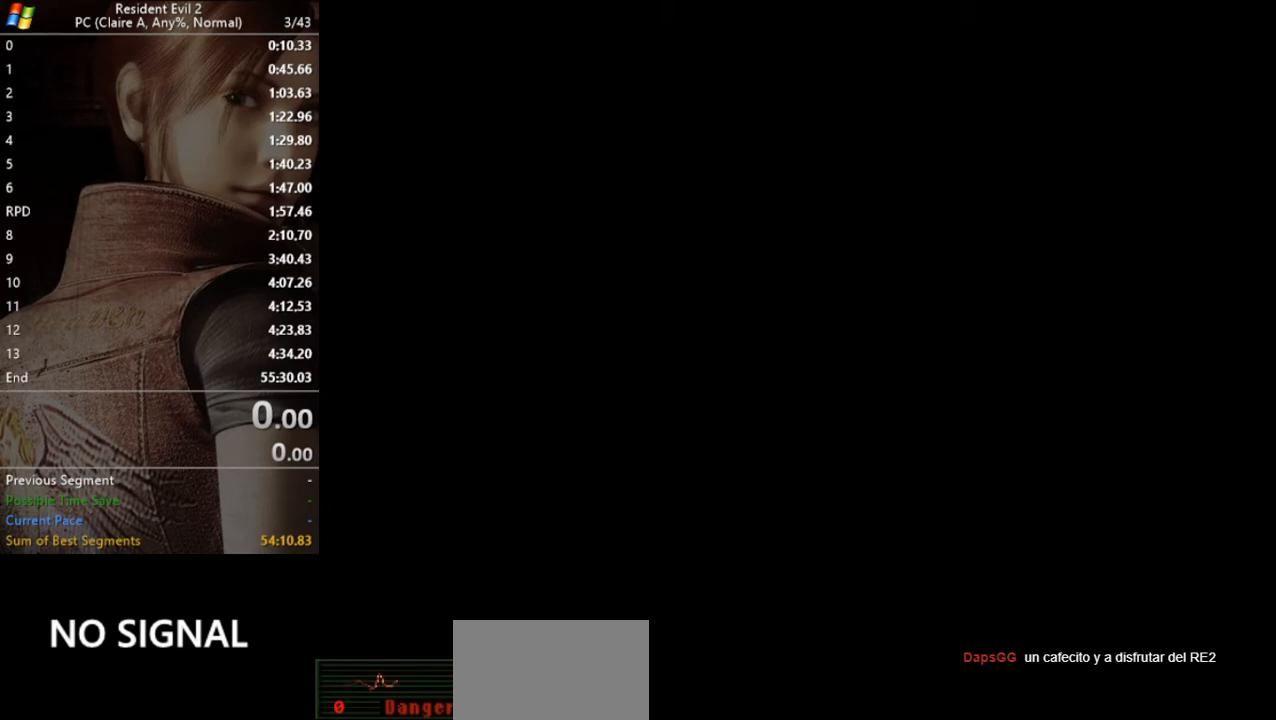
{"keys": ["w"], "events": [[433, "w", "down"]]}
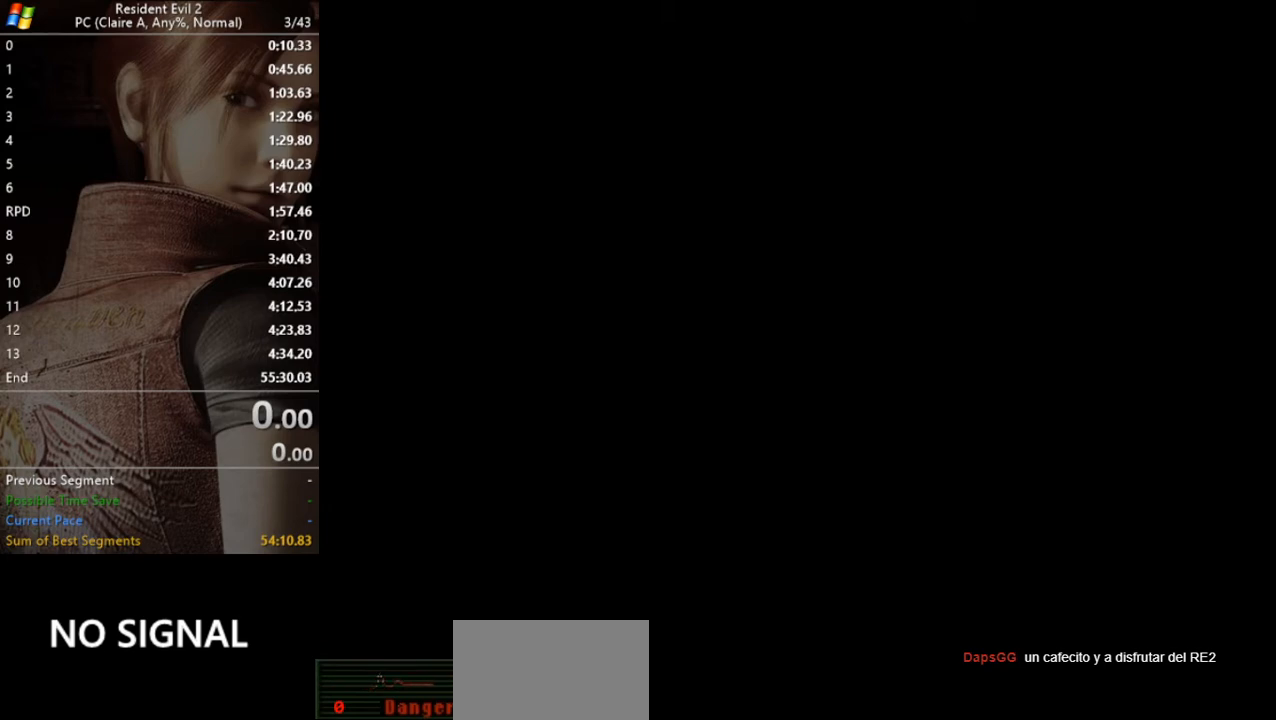
{"keys": ["run", "w"], "events": [[333, "run", "down"]]}
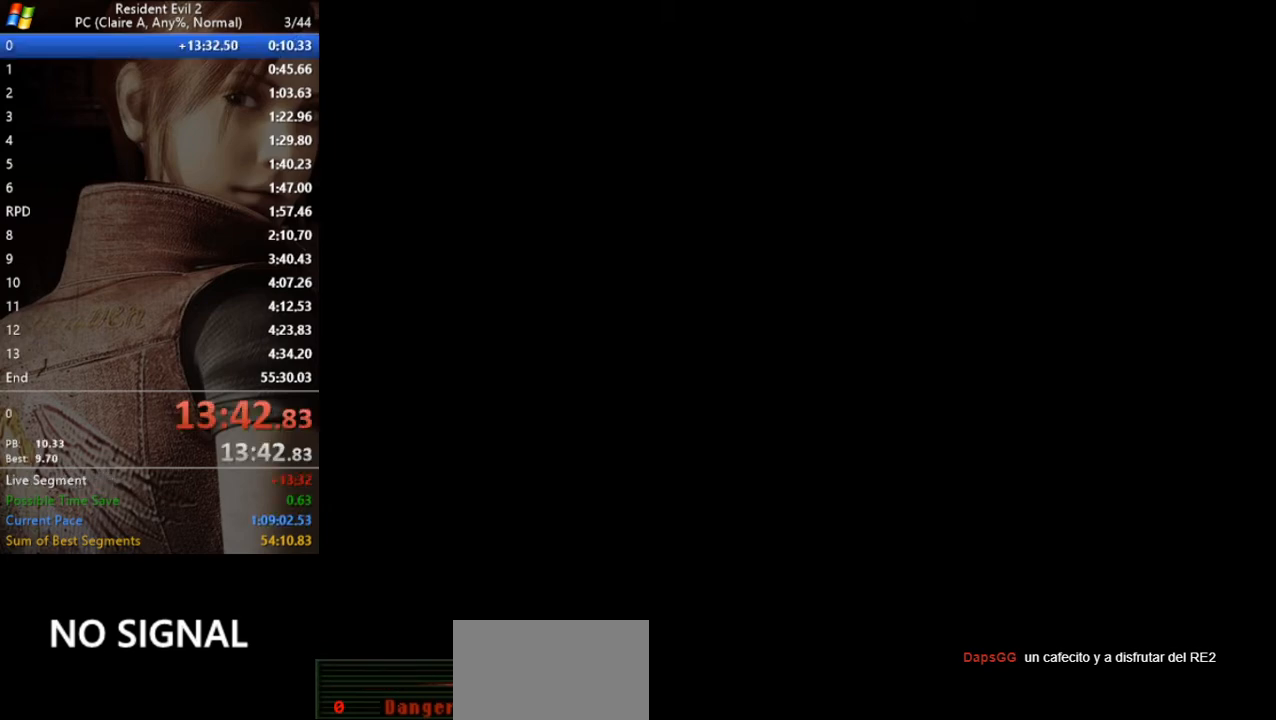
{"keys": ["run", "w"], "events": []}
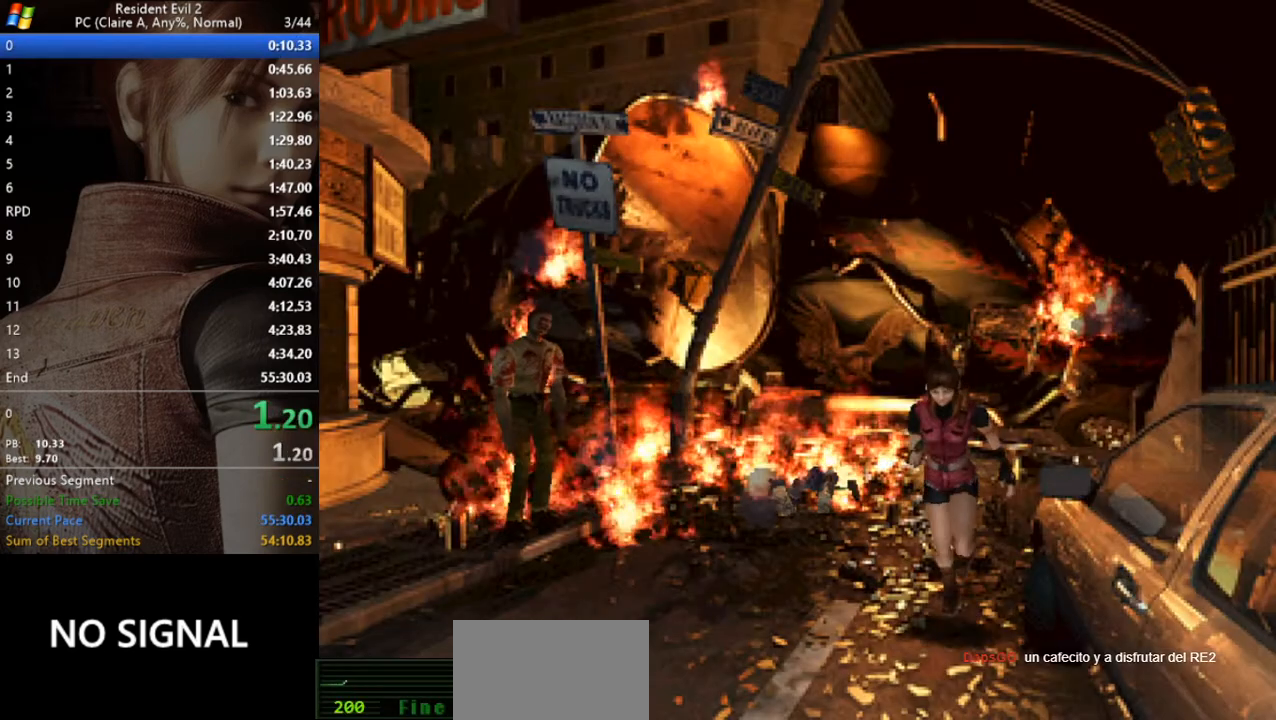
{"keys": ["run", "w"], "events": [[200, "d", "down"], [400, "d", "up"]]}
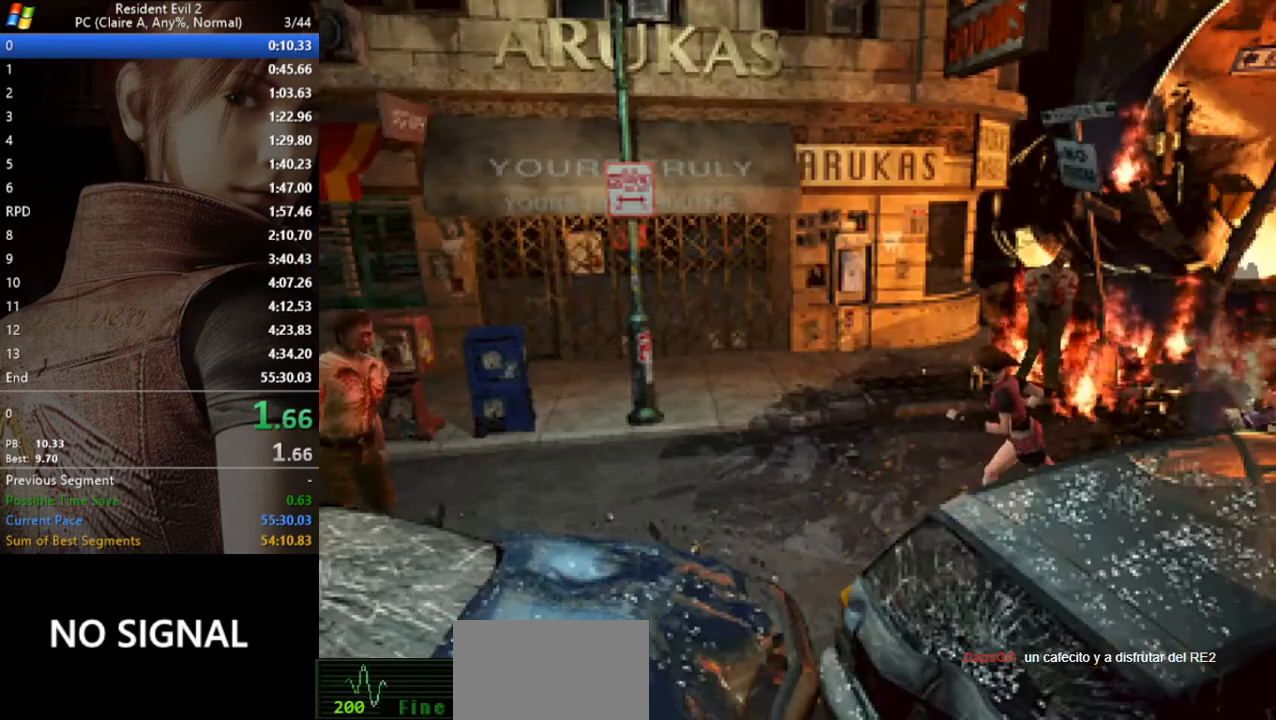
{"keys": ["run", "w"], "events": []}
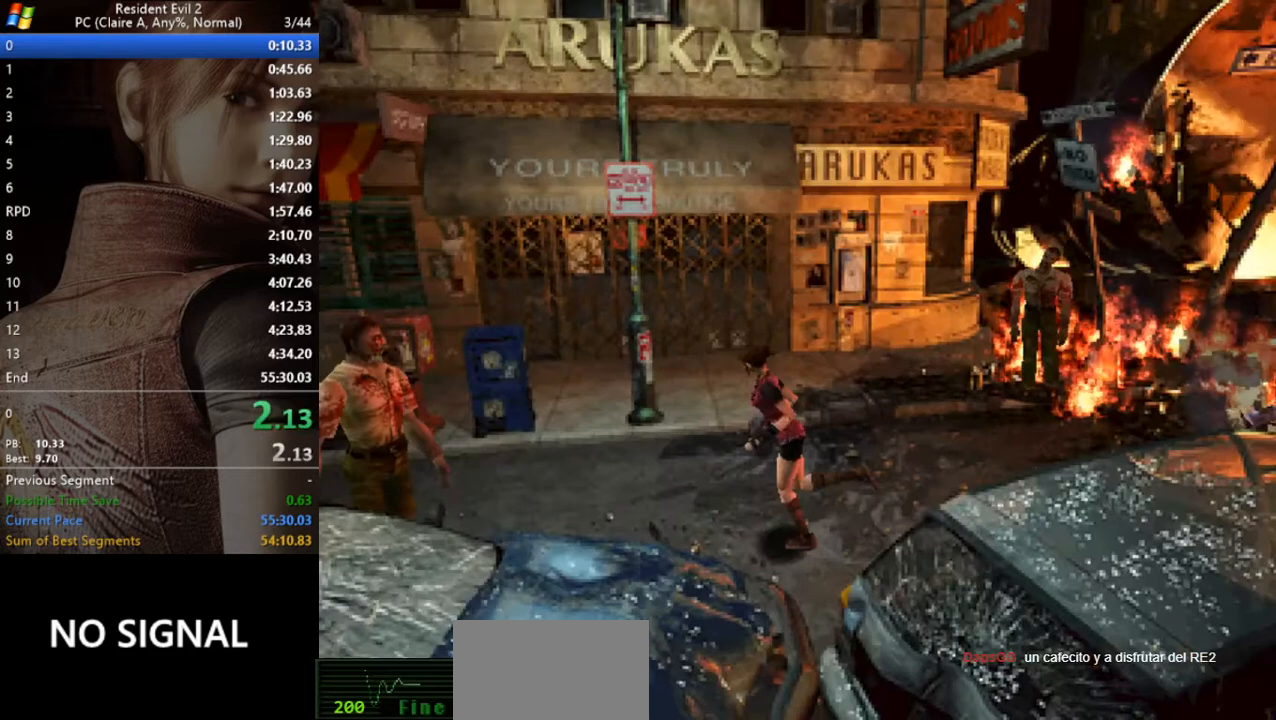
{"keys": ["run", "w"], "events": []}
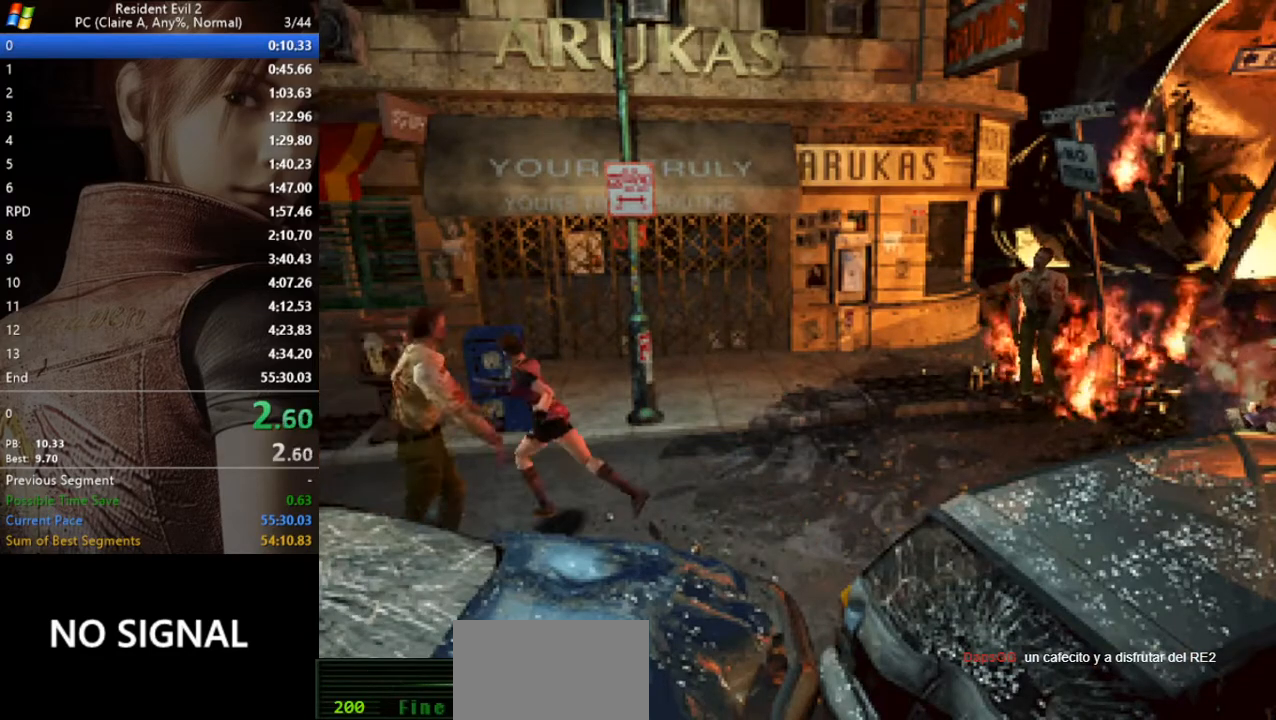
{"keys": ["run", "w"], "events": []}
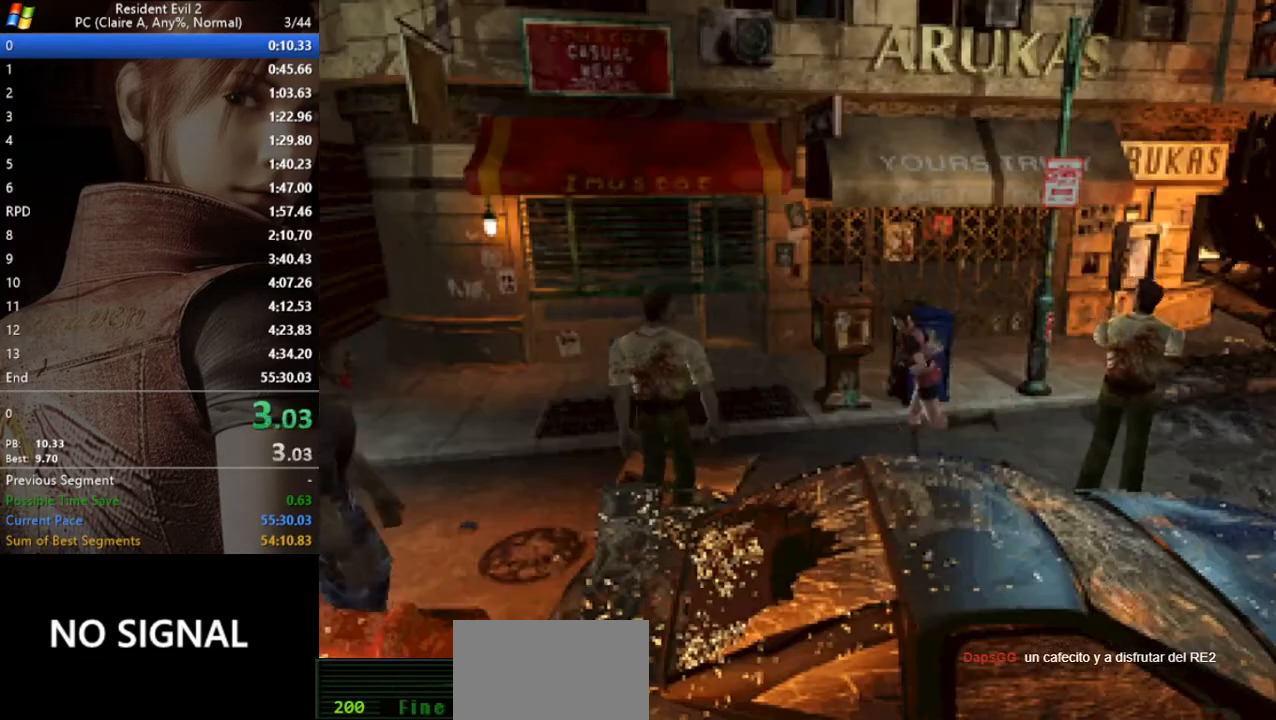
{"keys": ["run", "w"], "events": [[133, "a", "down"], [233, "a", "up"]]}
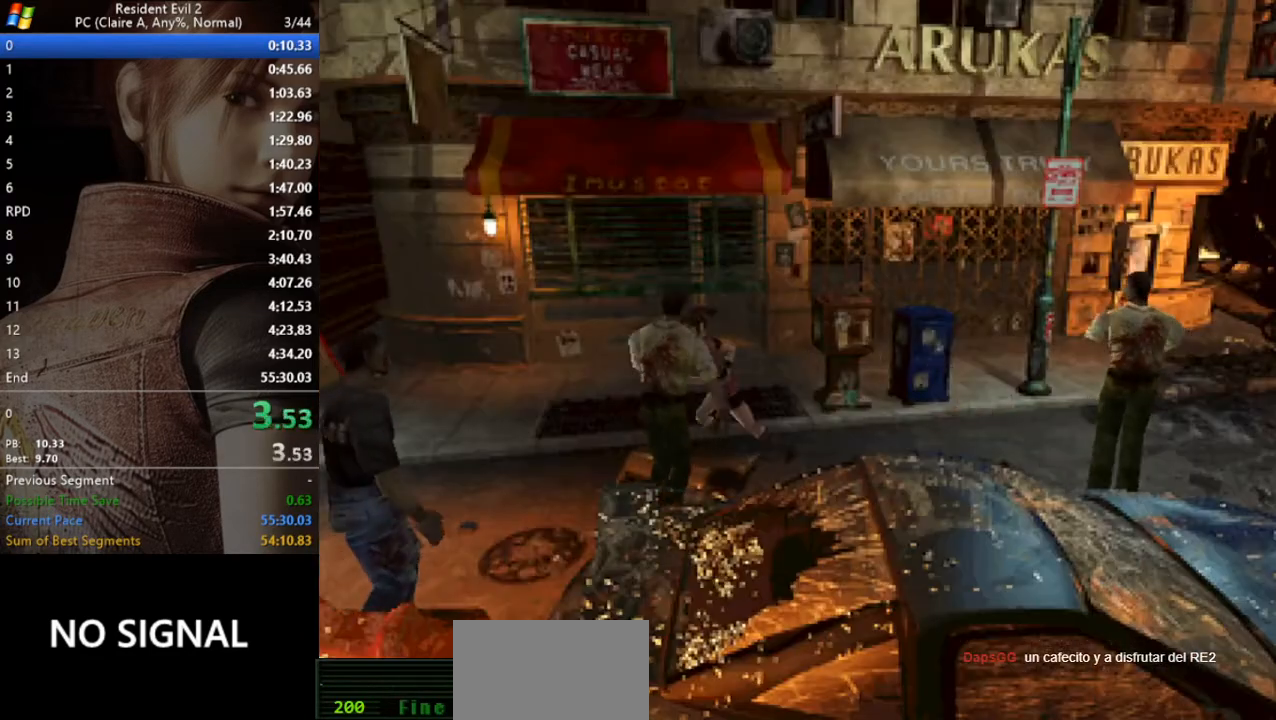
{"keys": ["run", "w"], "events": [[333, "a", "down"], [467, "a", "up"]]}
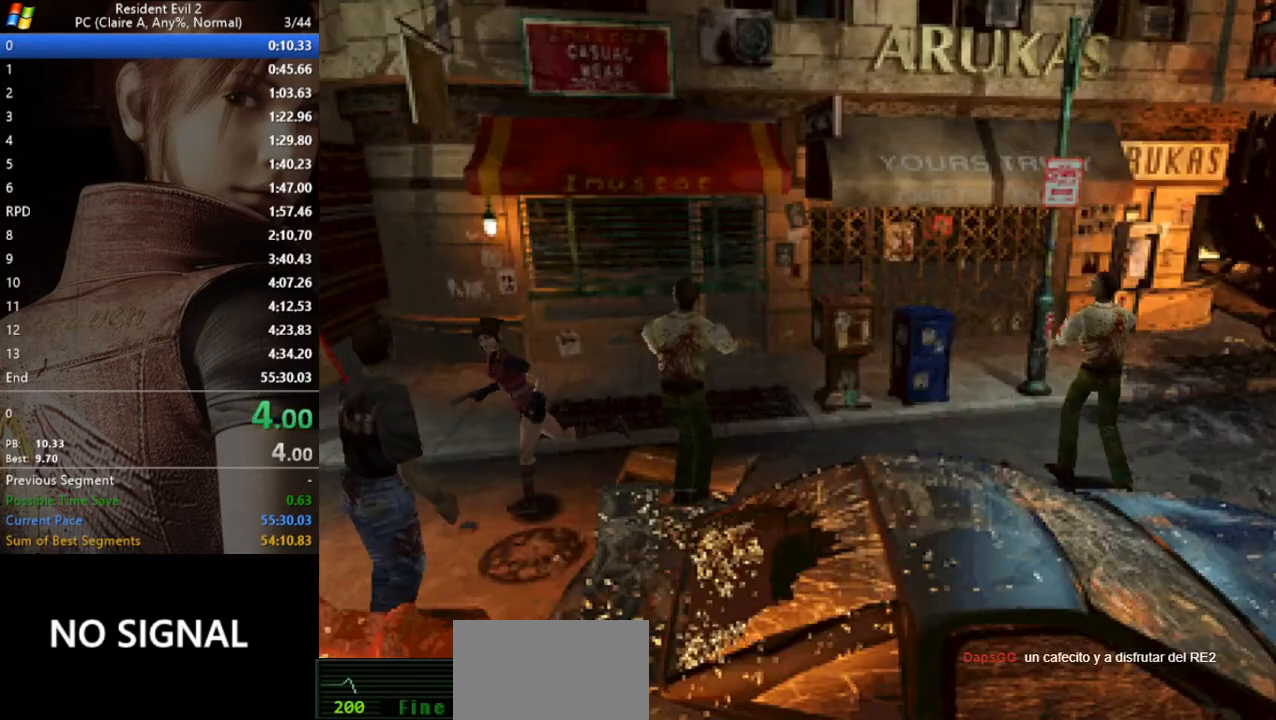
{"keys": ["run", "w"], "events": []}
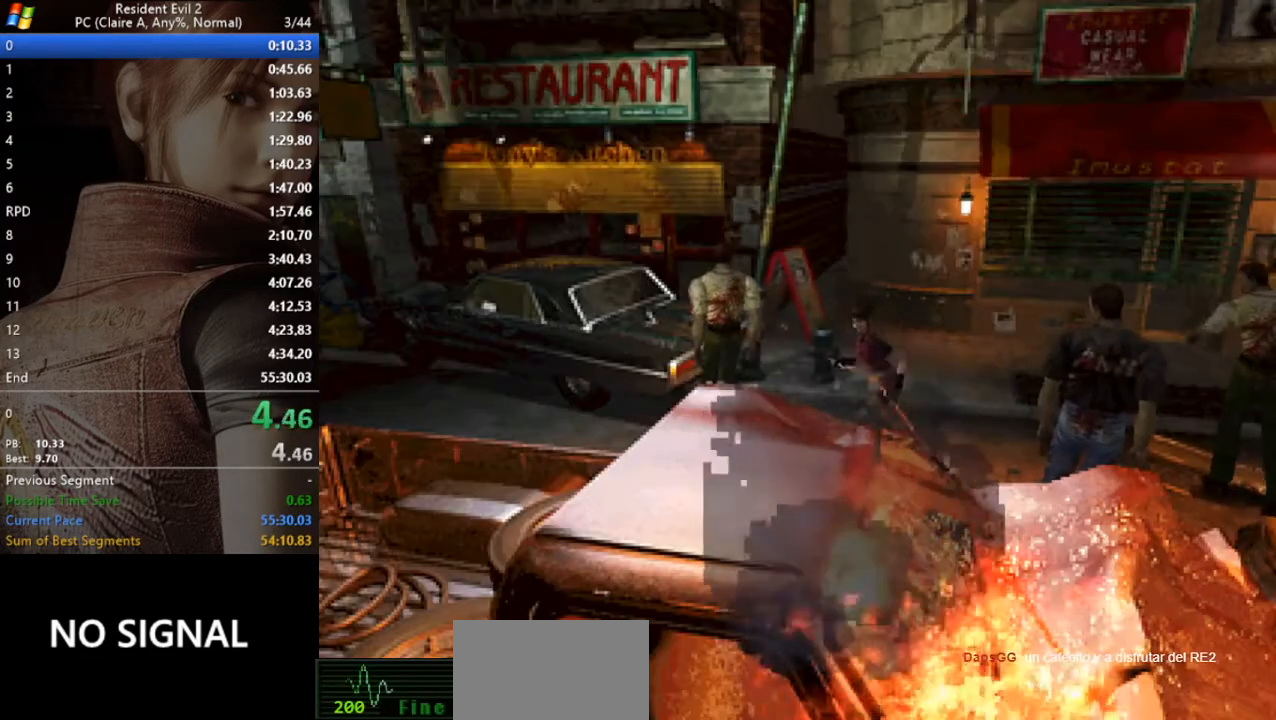
{"keys": ["run", "w"], "events": []}
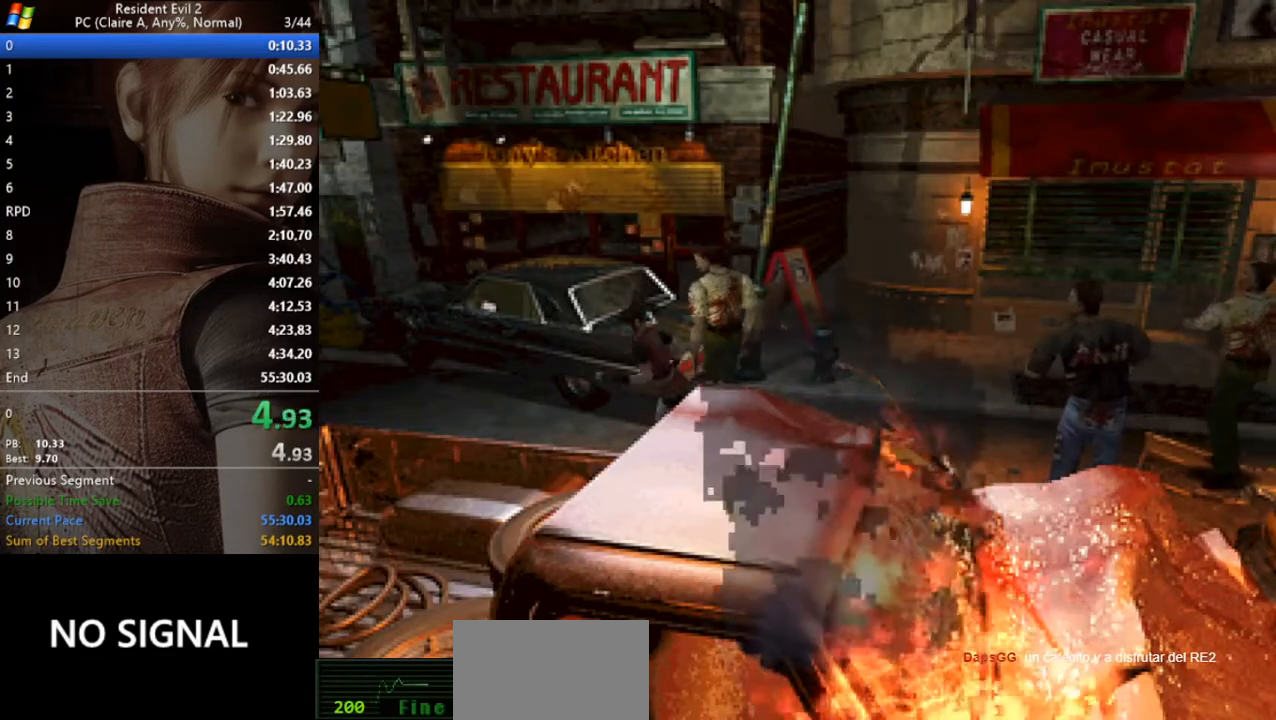
{"keys": ["d", "run", "w"], "events": [[367, "d", "down"]]}
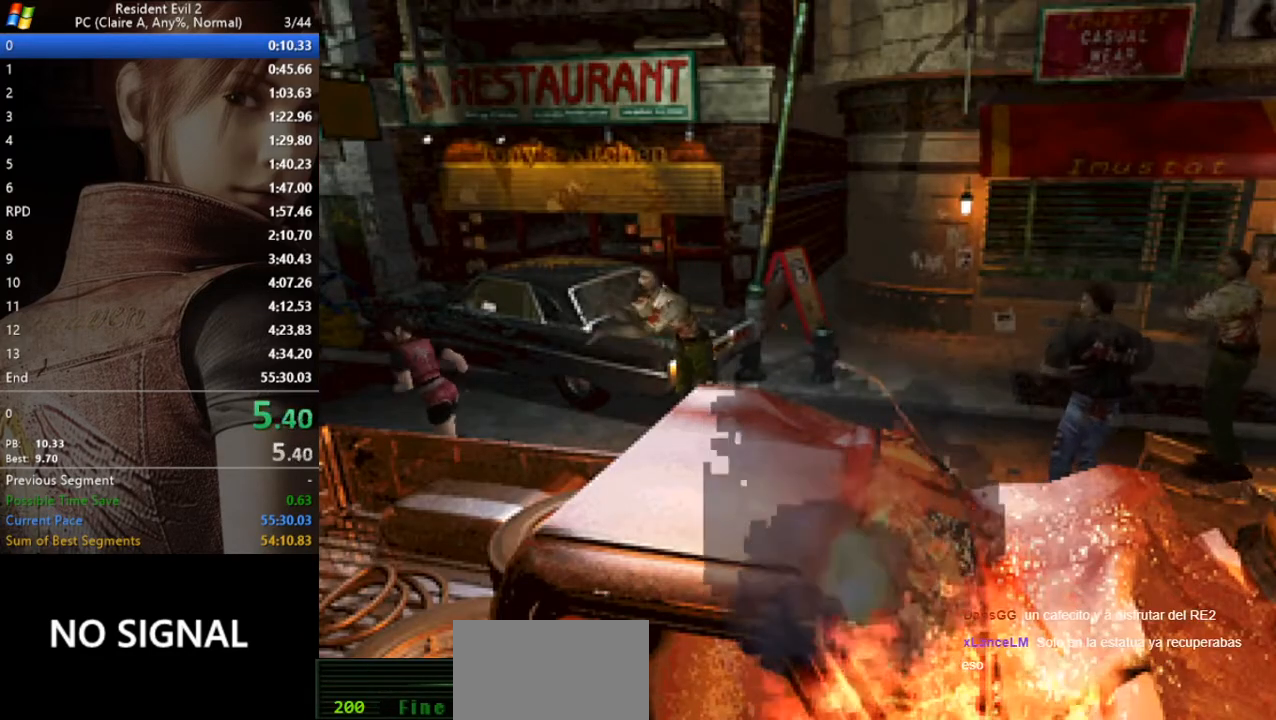
{"keys": ["run", "w"], "events": [[33, "d", "up"]]}
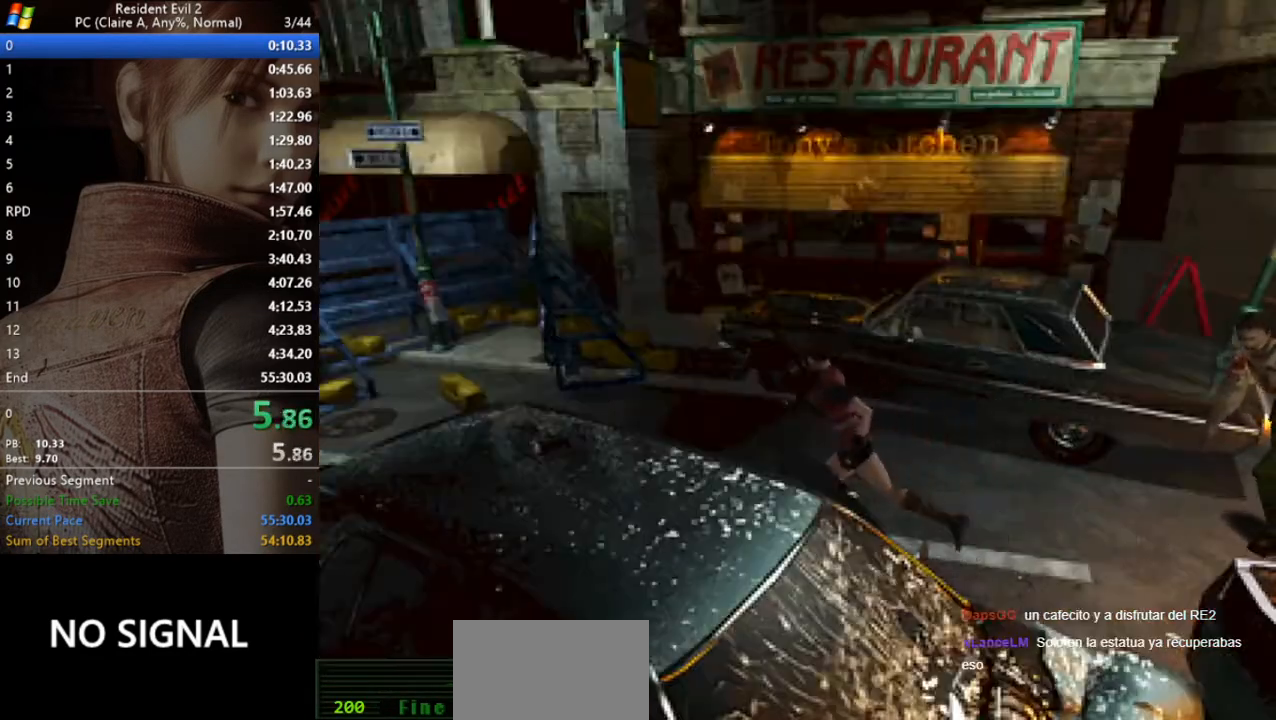
{"keys": ["run", "w"], "events": []}
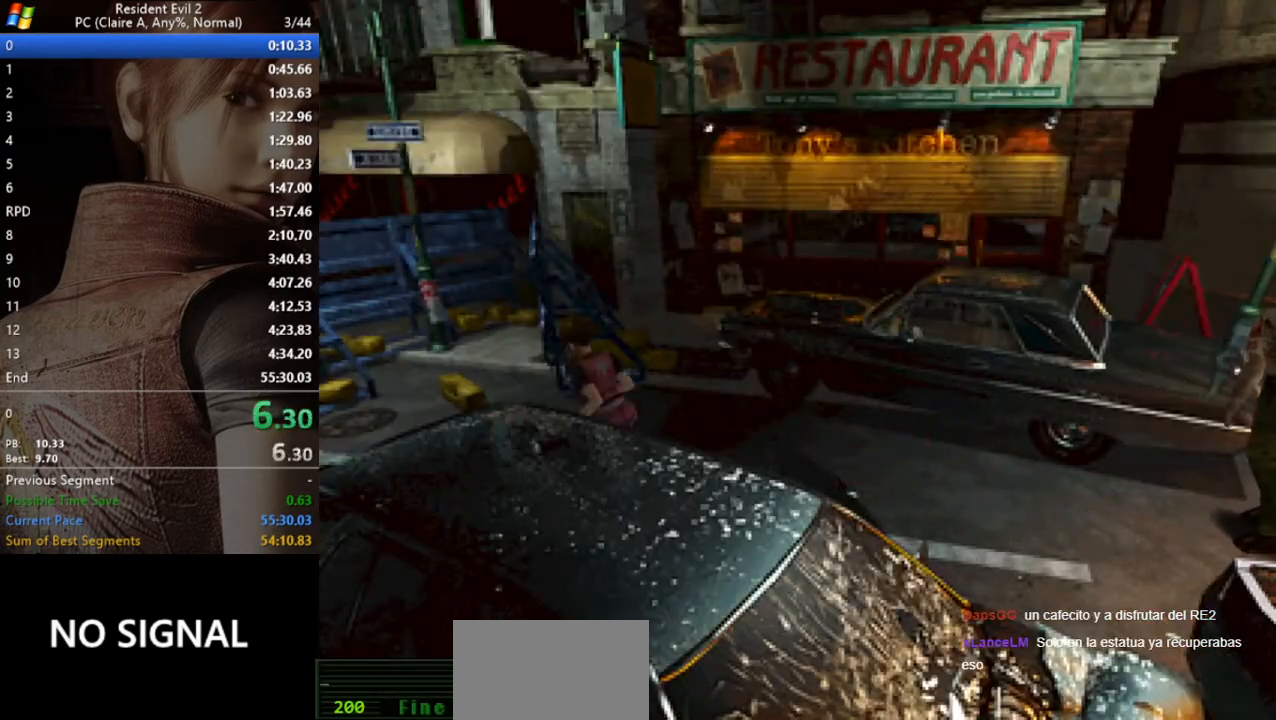
{"keys": ["a", "run", "w"], "events": [[67, "a", "down"]]}
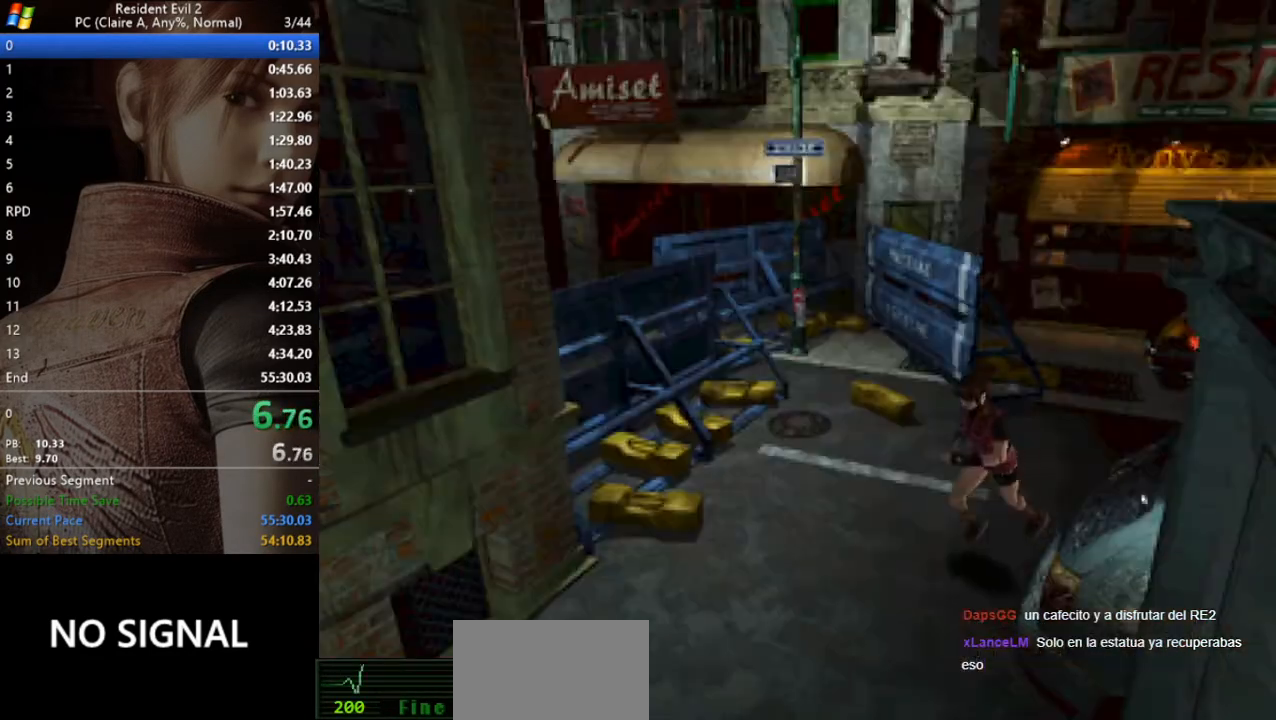
{"keys": ["run", "w"], "events": [[67, "a", "up"]]}
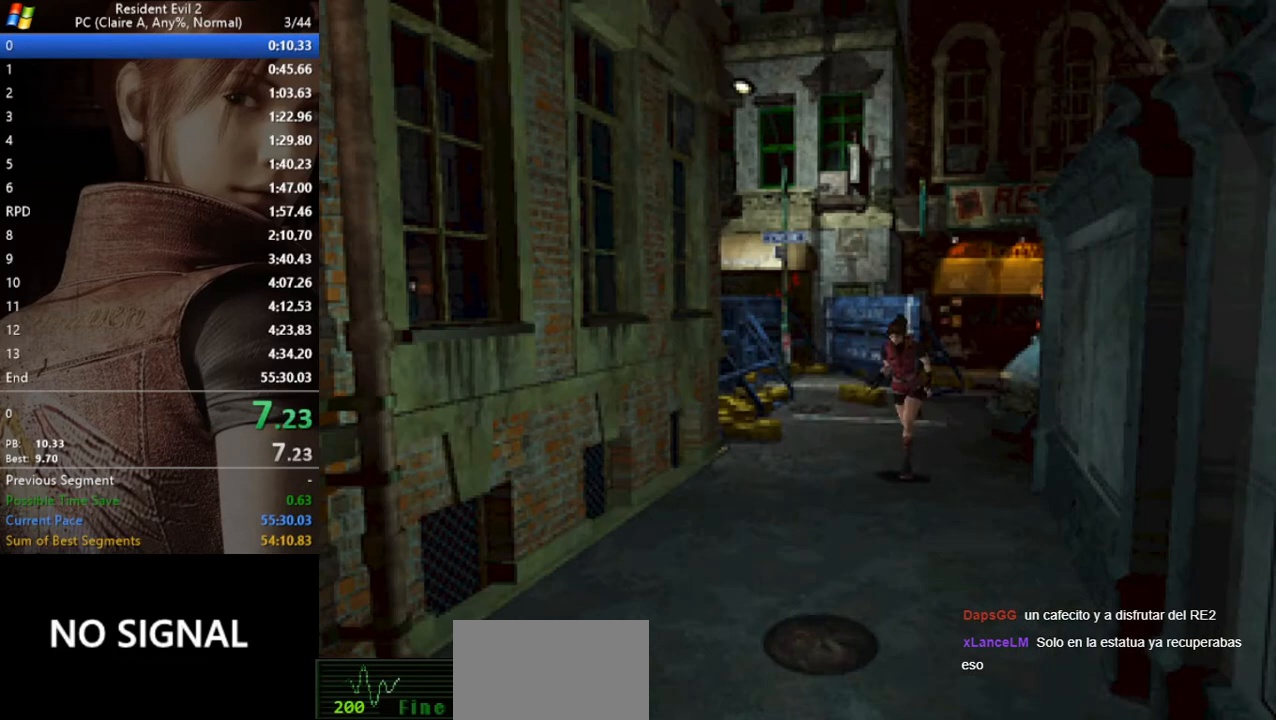
{"keys": ["run", "w"], "events": []}